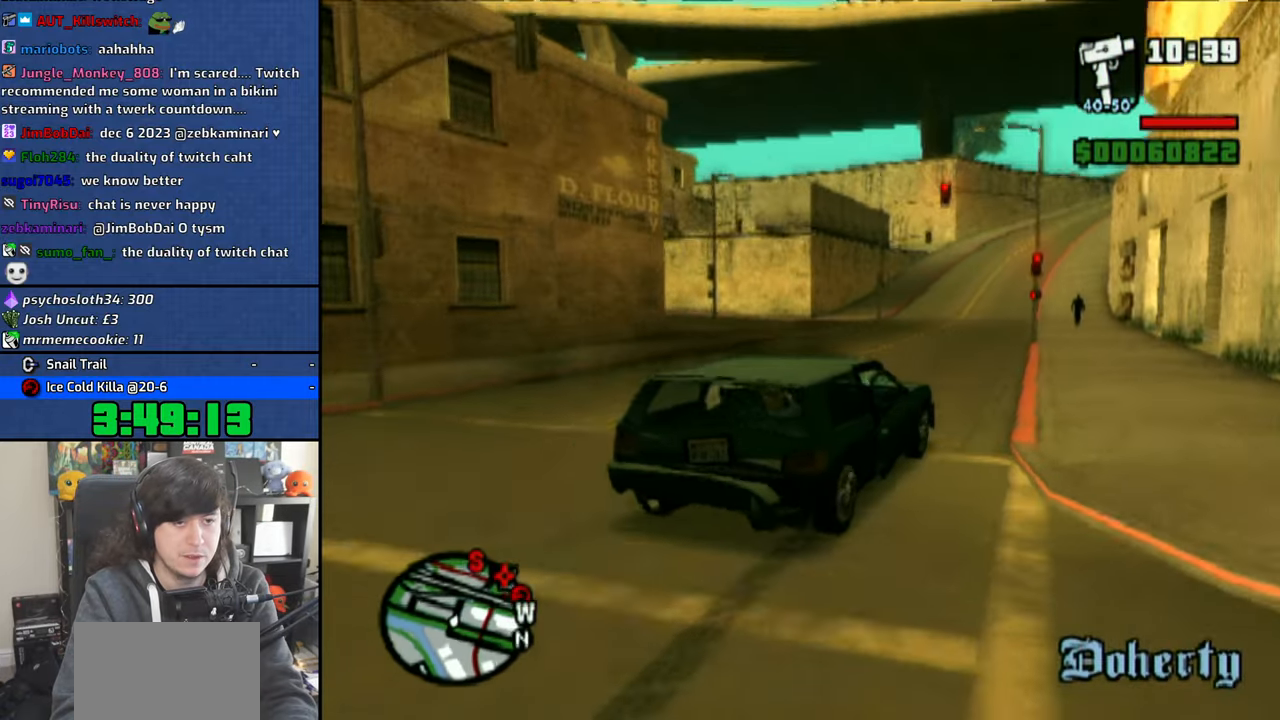
Gameplay with a controller (PlayStation layout); each line is a JSON object with the inputs held at the frame after it. "events" lists button and stick changes between this image and that frame as [ms after this image, input, new state], when the widget could be followed in between.
{"buttons": ["CROSS"], "left_stick": "center", "right_stick": "center", "events": [[16, "left_stick", "left"], [133, "left_stick", "center"]]}
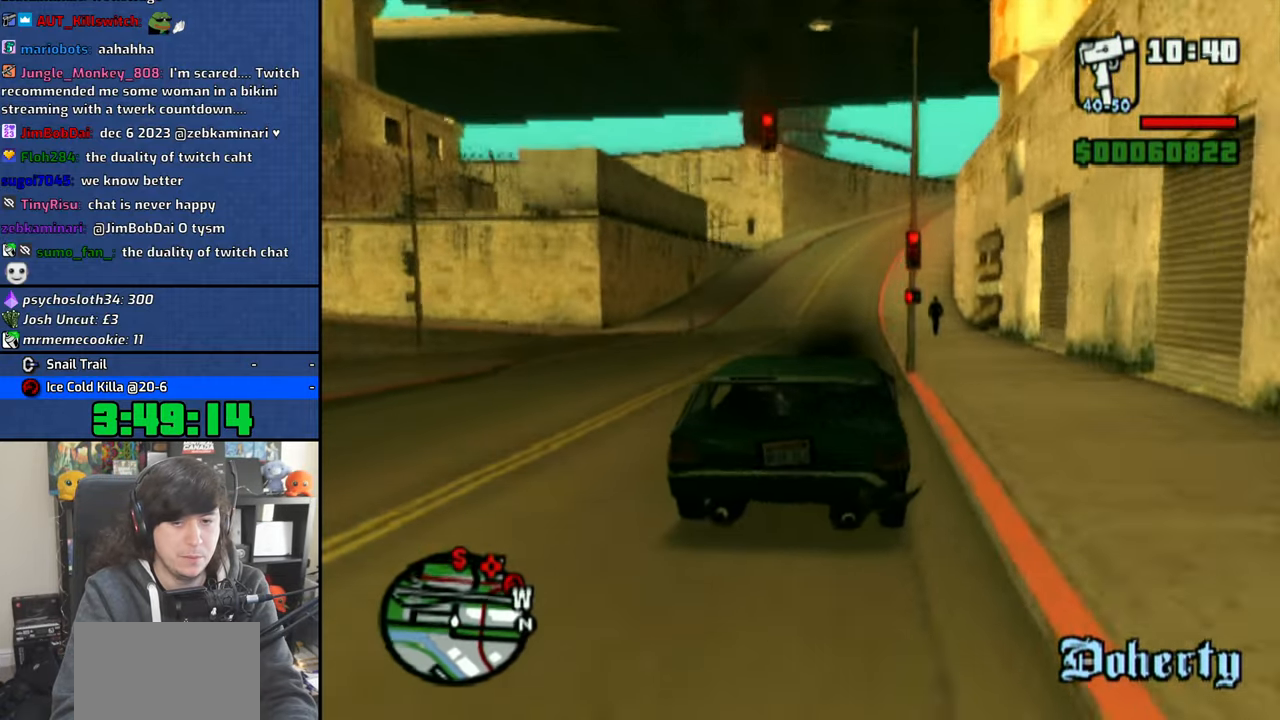
{"buttons": ["CROSS"], "left_stick": "center", "right_stick": "center", "events": []}
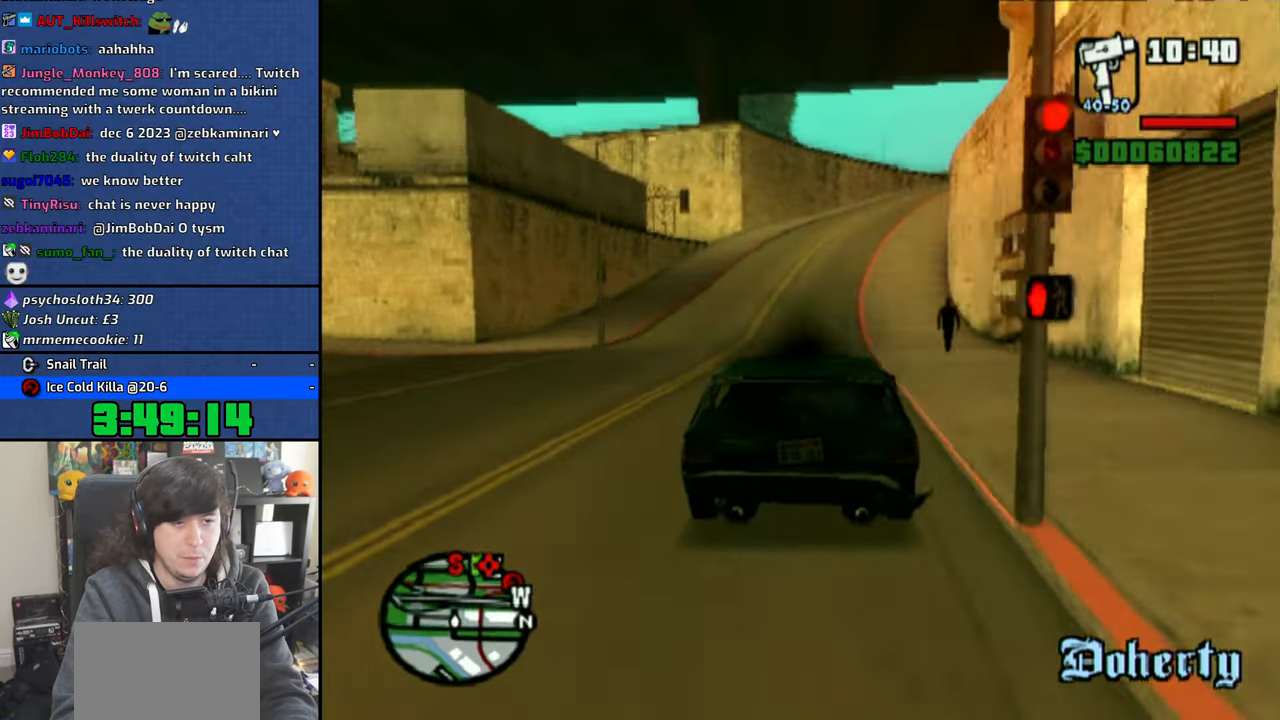
{"buttons": ["CROSS"], "left_stick": "right", "right_stick": "center", "events": [[233, "left_stick", "up-left"], [333, "left_stick", "center"], [483, "left_stick", "right"]]}
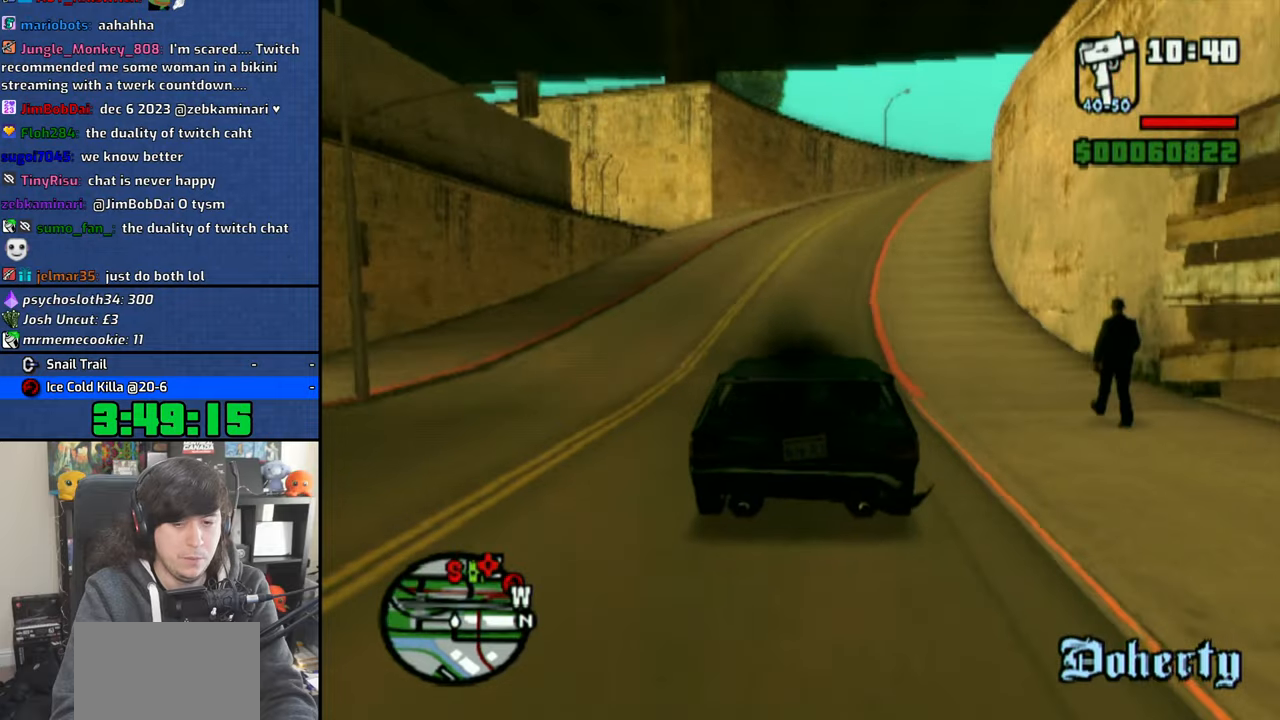
{"buttons": ["CROSS"], "left_stick": "center", "right_stick": "center", "events": [[216, "left_stick", "center"], [316, "left_stick", "right"], [500, "left_stick", "center"]]}
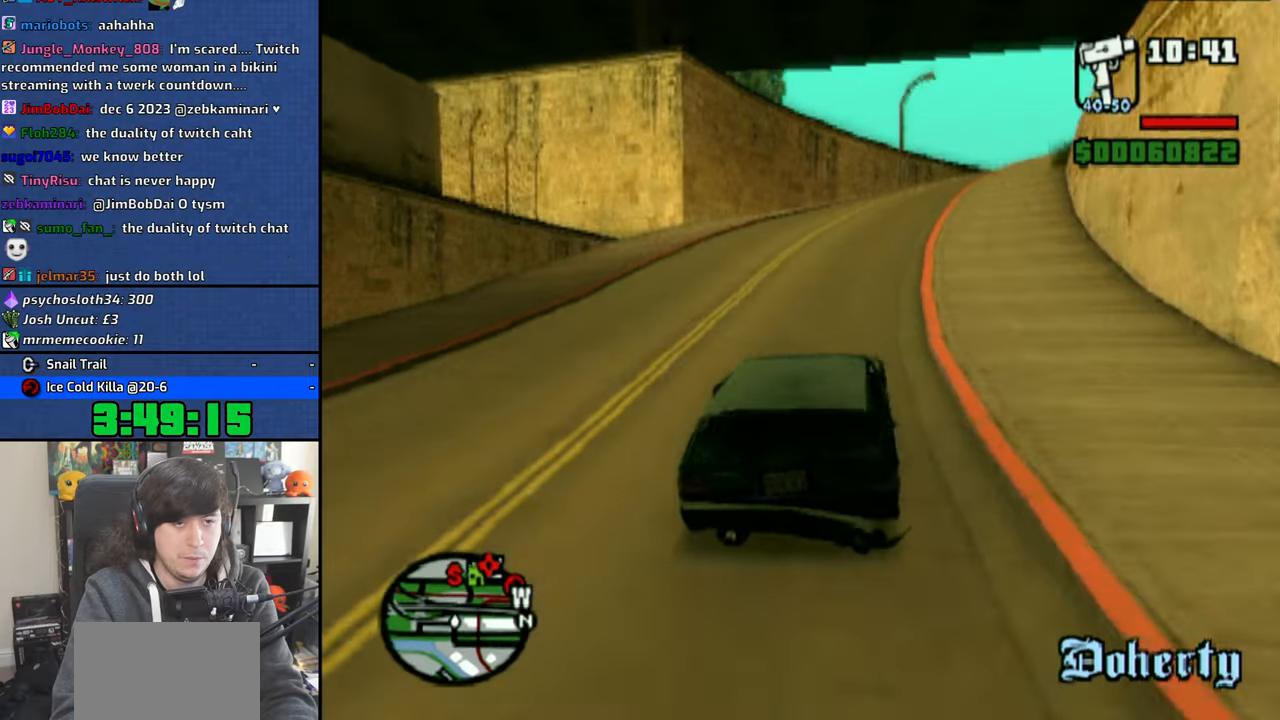
{"buttons": ["CROSS"], "left_stick": "right", "right_stick": "down", "events": [[350, "left_stick", "right"], [350, "right_stick", "down"]]}
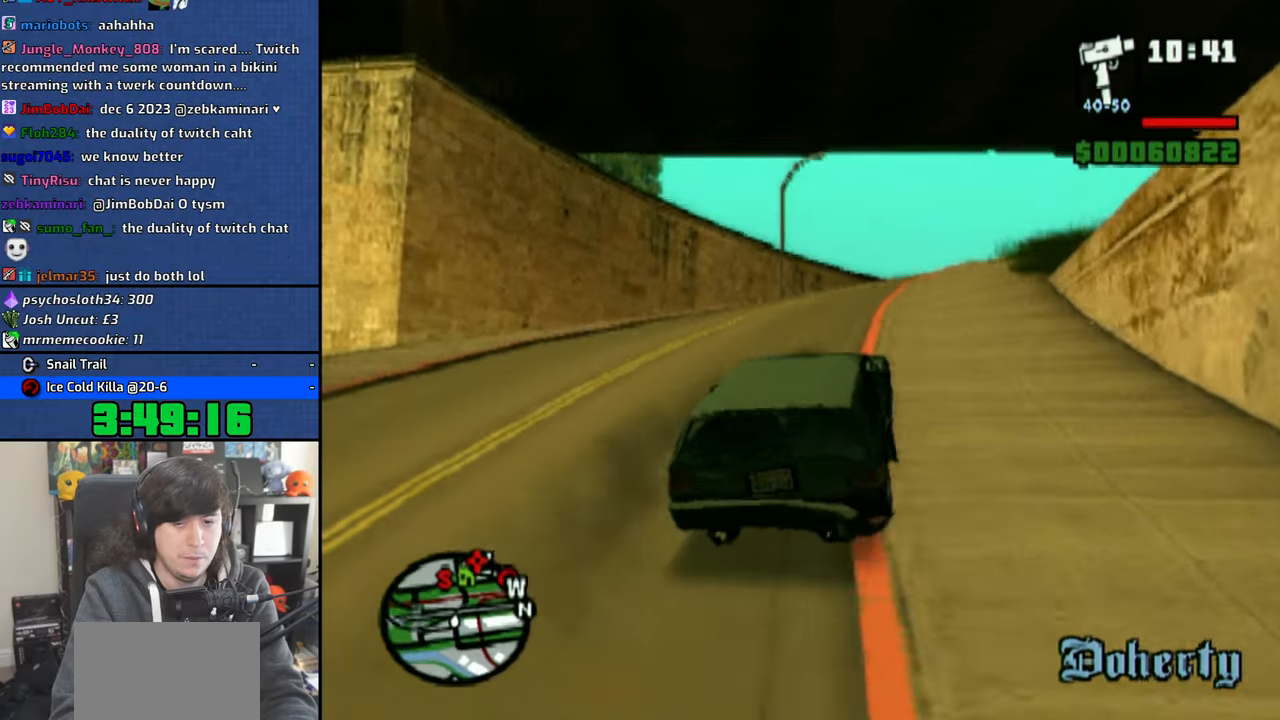
{"buttons": ["CROSS"], "left_stick": "center", "right_stick": "center", "events": [[116, "left_stick", "center"], [233, "left_stick", "right"], [383, "left_stick", "center"], [500, "right_stick", "center"]]}
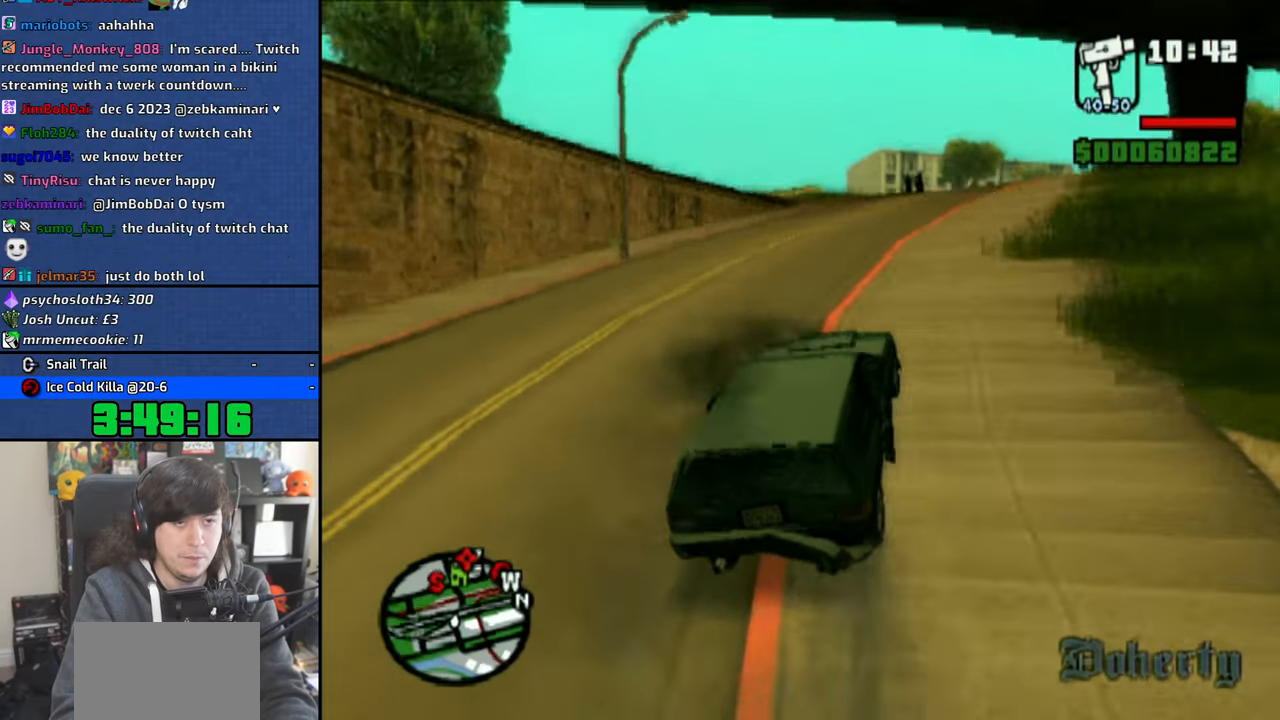
{"buttons": ["CROSS"], "left_stick": "right", "right_stick": "down", "events": [[66, "right_stick", "down"], [200, "left_stick", "right"], [216, "right_stick", "center"], [266, "right_stick", "down"], [300, "left_stick", "center"], [466, "left_stick", "right"]]}
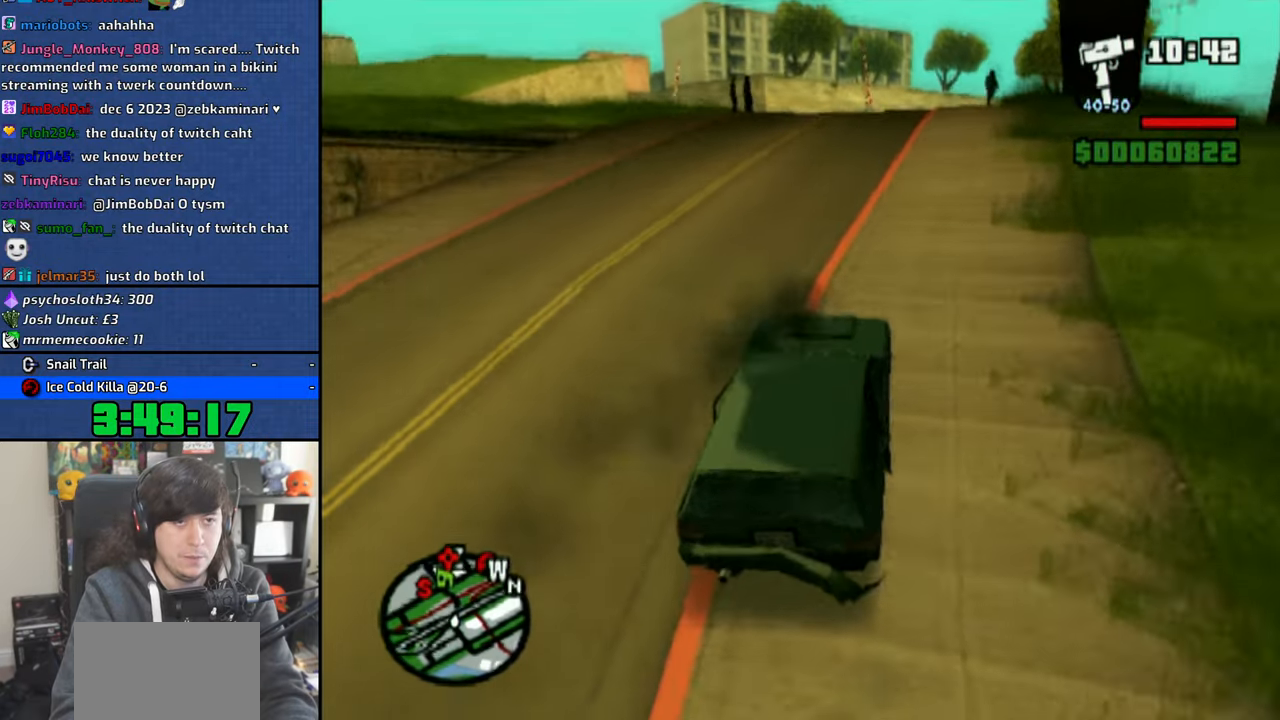
{"buttons": ["CROSS"], "left_stick": "right", "right_stick": "center", "events": [[50, "left_stick", "center"], [50, "right_stick", "center"], [133, "right_stick", "down"], [333, "right_stick", "center"], [416, "right_stick", "down"], [466, "left_stick", "right"], [500, "right_stick", "center"]]}
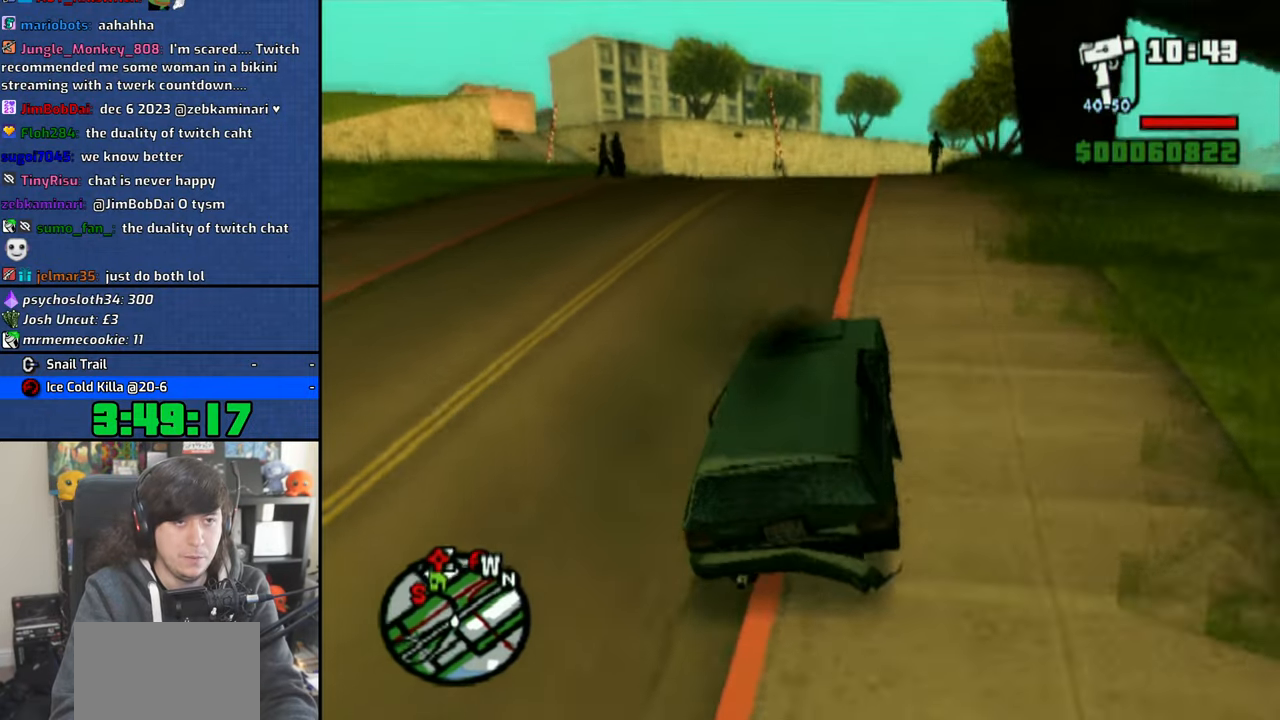
{"buttons": ["CROSS"], "left_stick": "center", "right_stick": "down", "events": [[50, "right_stick", "down"], [100, "left_stick", "center"], [116, "right_stick", "center"], [216, "right_stick", "down"], [233, "left_stick", "up-left"], [266, "right_stick", "center"], [350, "left_stick", "center"], [350, "right_stick", "down"]]}
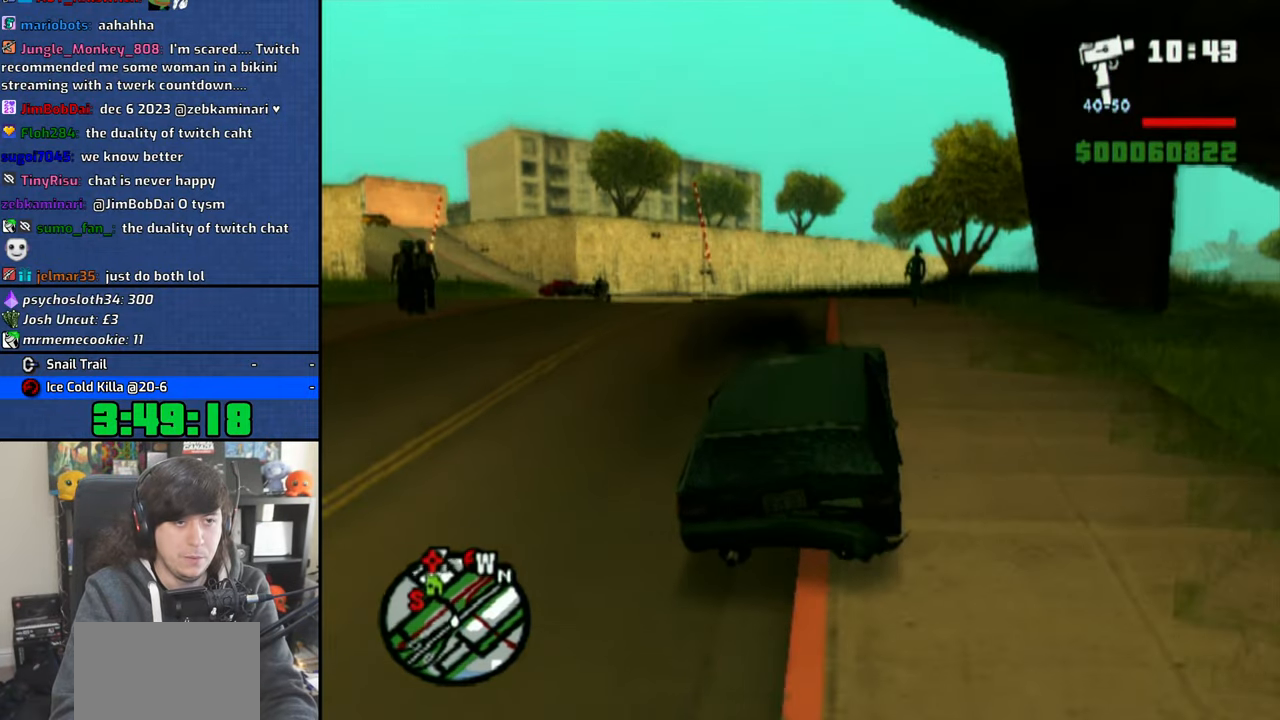
{"buttons": ["CROSS"], "left_stick": "center", "right_stick": "down", "events": [[216, "right_stick", "center"], [266, "right_stick", "down"], [366, "right_stick", "center"], [450, "right_stick", "down"]]}
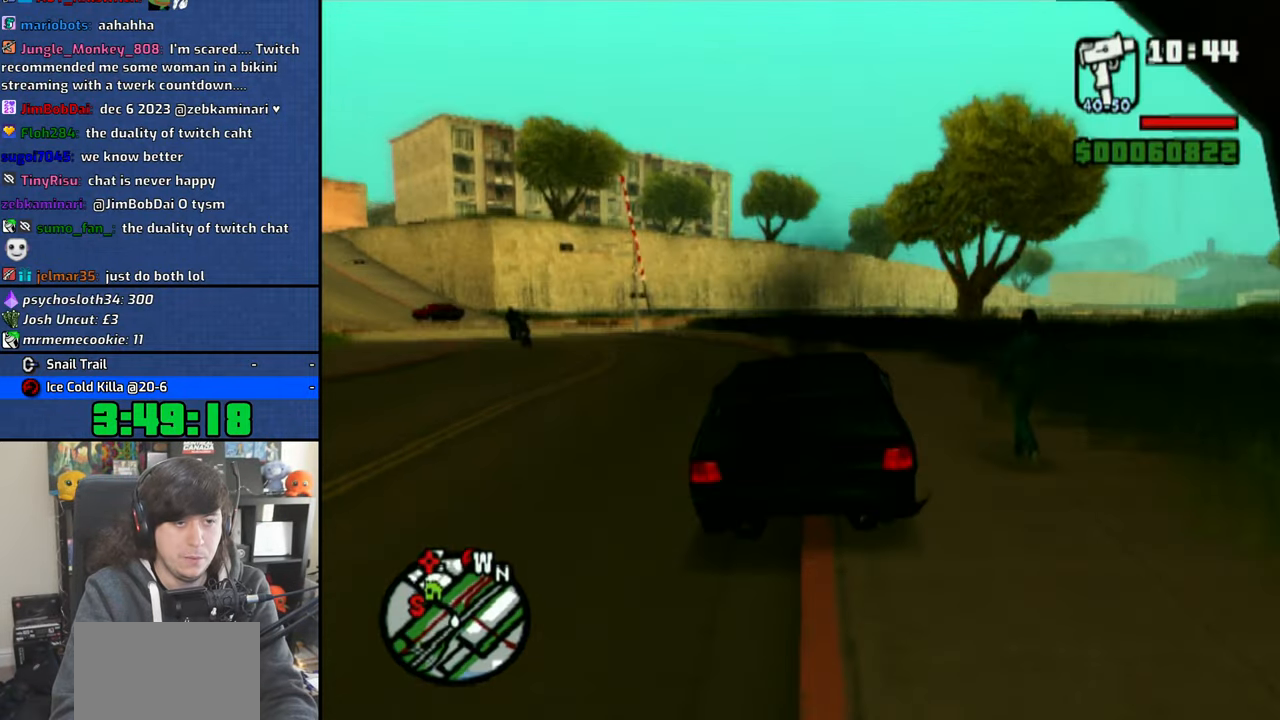
{"buttons": ["CROSS"], "left_stick": "center", "right_stick": "down", "events": [[16, "right_stick", "center"], [83, "right_stick", "down"], [200, "right_stick", "center"], [250, "right_stick", "down"]]}
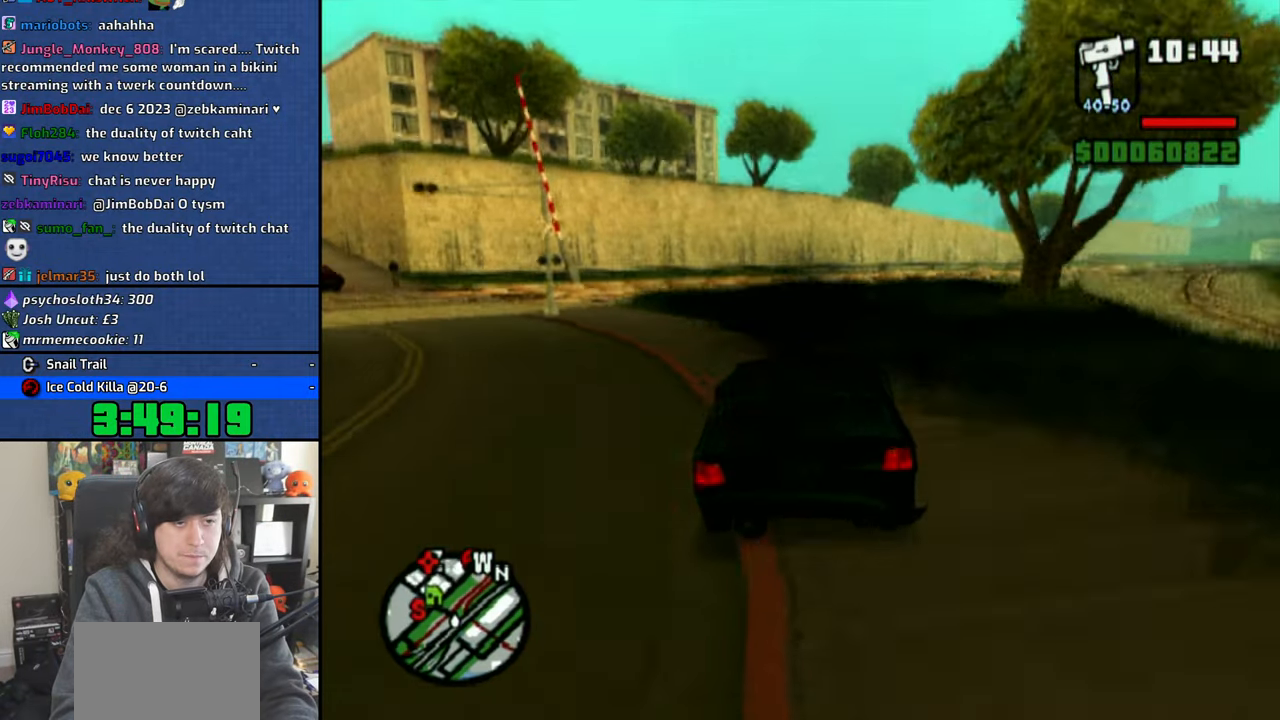
{"buttons": ["CROSS"], "left_stick": "center", "right_stick": "down", "events": [[33, "left_stick", "right"], [250, "left_stick", "center"], [316, "left_stick", "right"], [483, "left_stick", "center"]]}
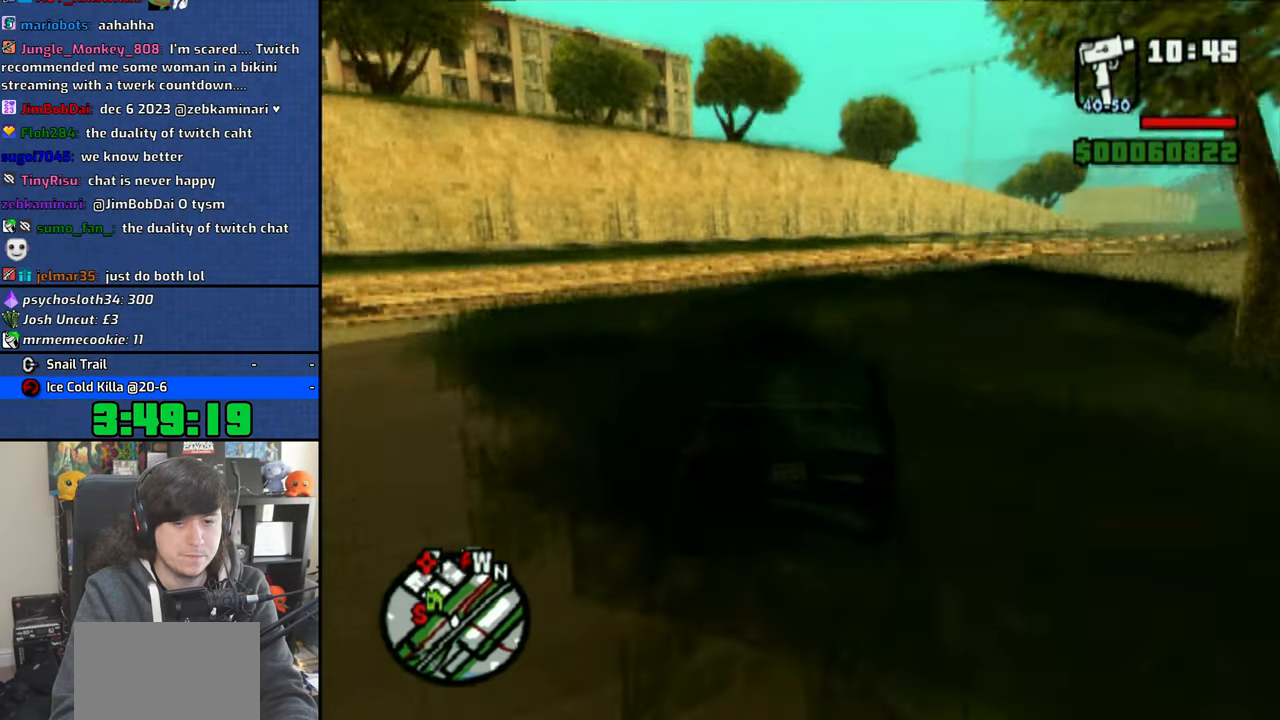
{"buttons": ["CROSS"], "left_stick": "right", "right_stick": "down", "events": [[83, "left_stick", "right"], [250, "left_stick", "center"], [350, "left_stick", "right"]]}
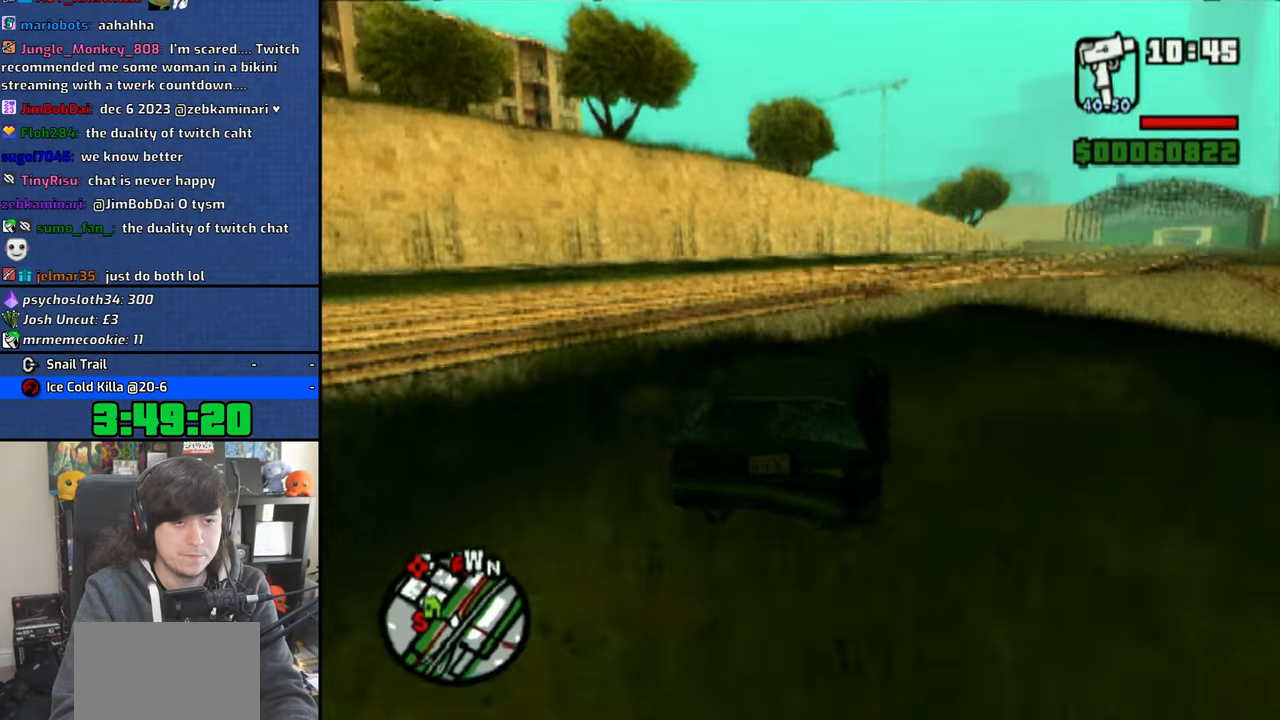
{"buttons": ["CROSS"], "left_stick": "center", "right_stick": "down", "events": [[216, "left_stick", "center"], [300, "left_stick", "right"], [483, "left_stick", "center"]]}
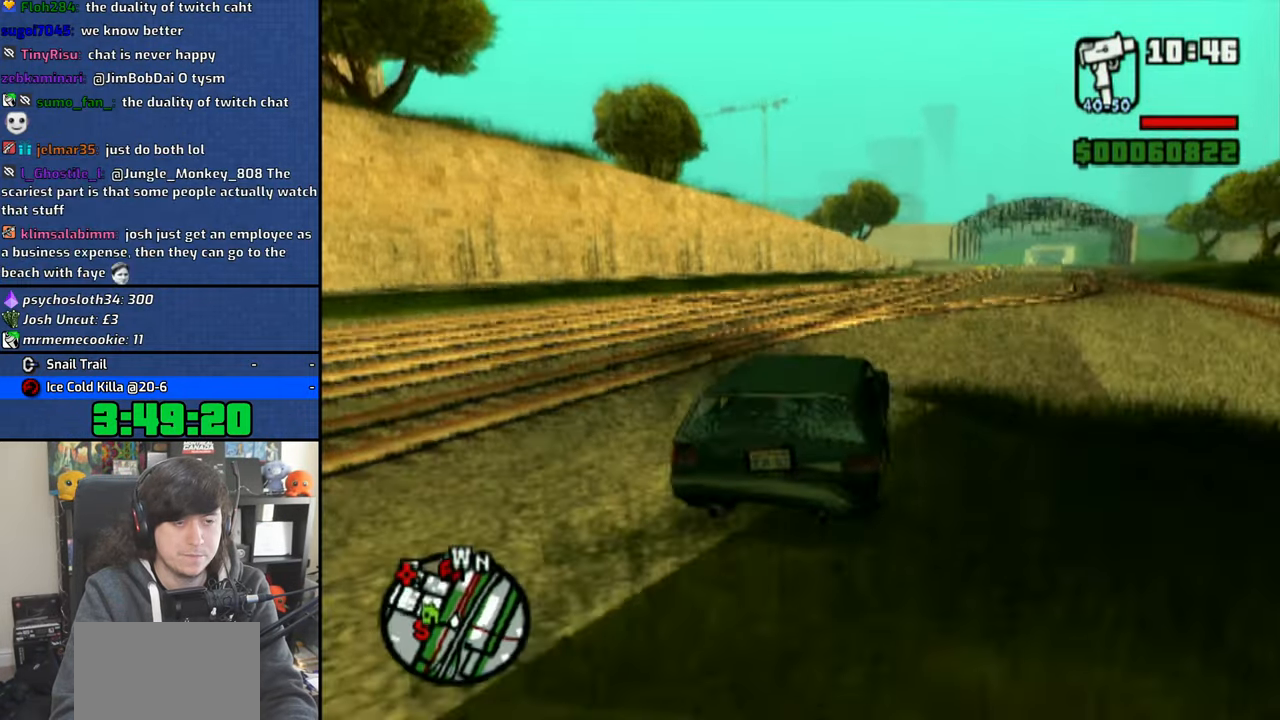
{"buttons": ["CROSS"], "left_stick": "center", "right_stick": "down", "events": [[66, "left_stick", "right"], [200, "left_stick", "center"], [316, "left_stick", "left"], [466, "left_stick", "center"]]}
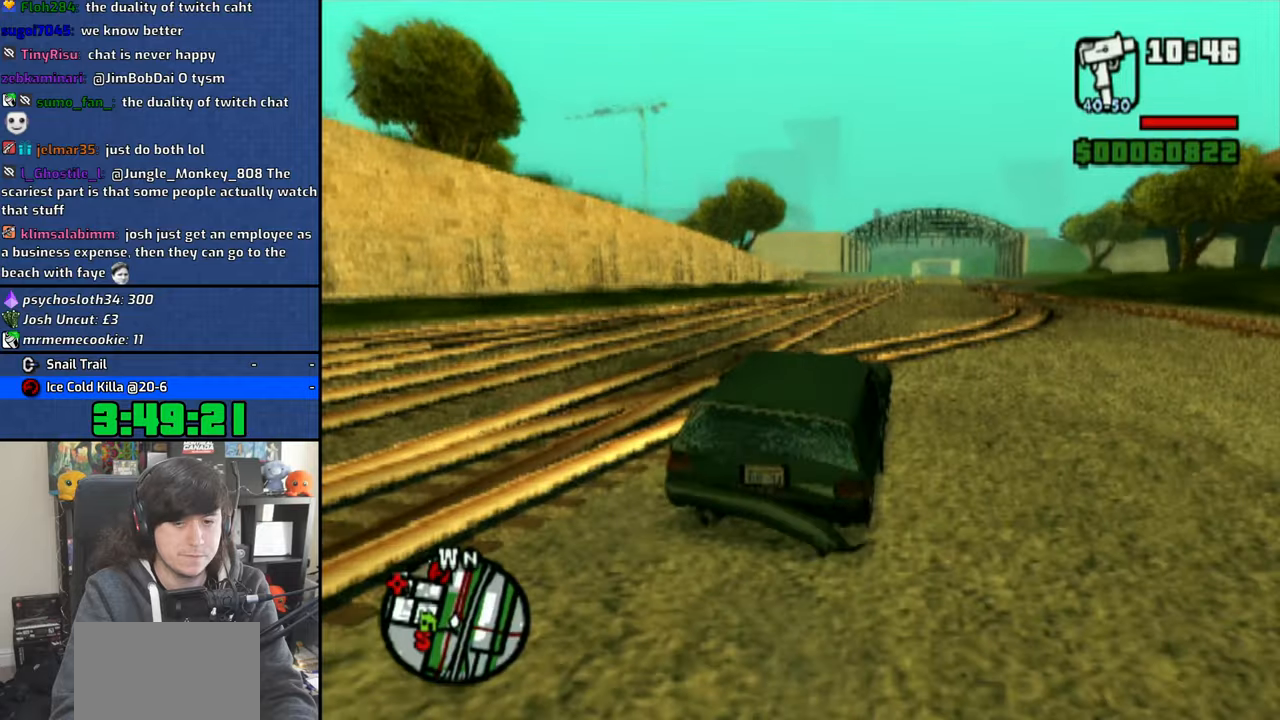
{"buttons": ["CROSS"], "left_stick": "up-left", "right_stick": "down", "events": [[183, "left_stick", "up-left"]]}
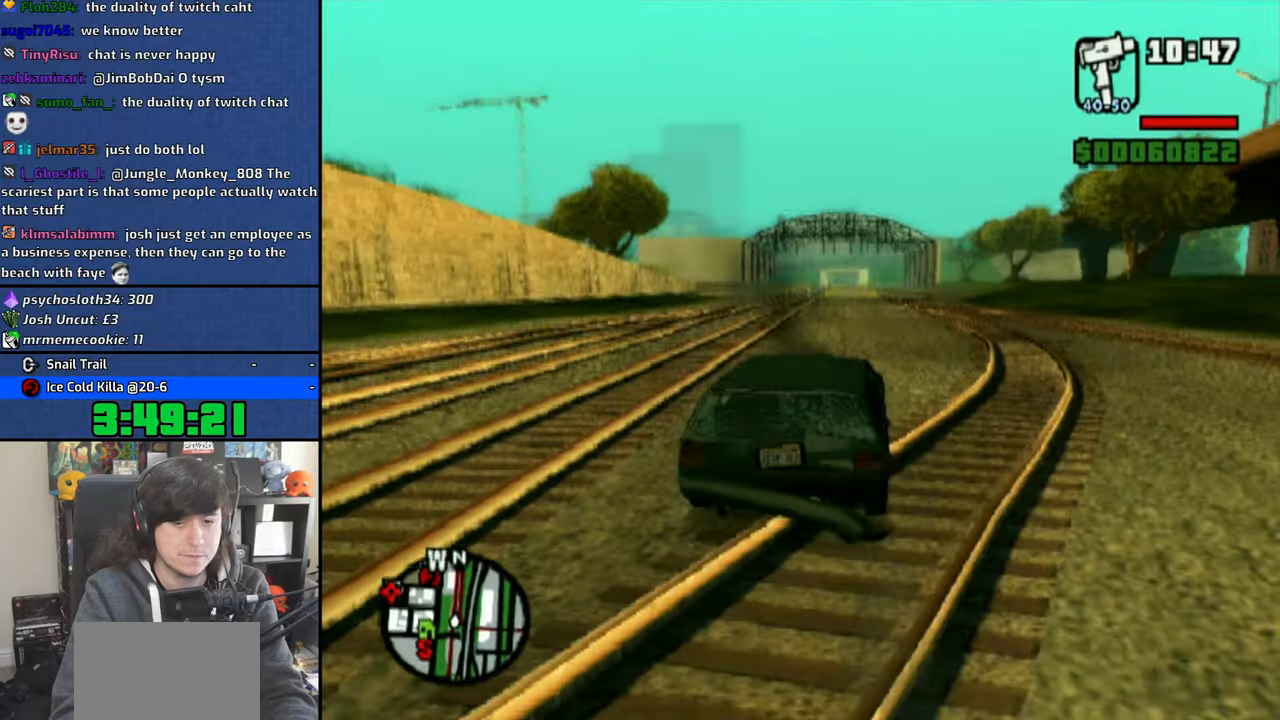
{"buttons": ["CROSS"], "left_stick": "up-left", "right_stick": "down", "events": [[83, "left_stick", "center"], [183, "left_stick", "up-left"], [350, "left_stick", "center"], [416, "left_stick", "up-left"]]}
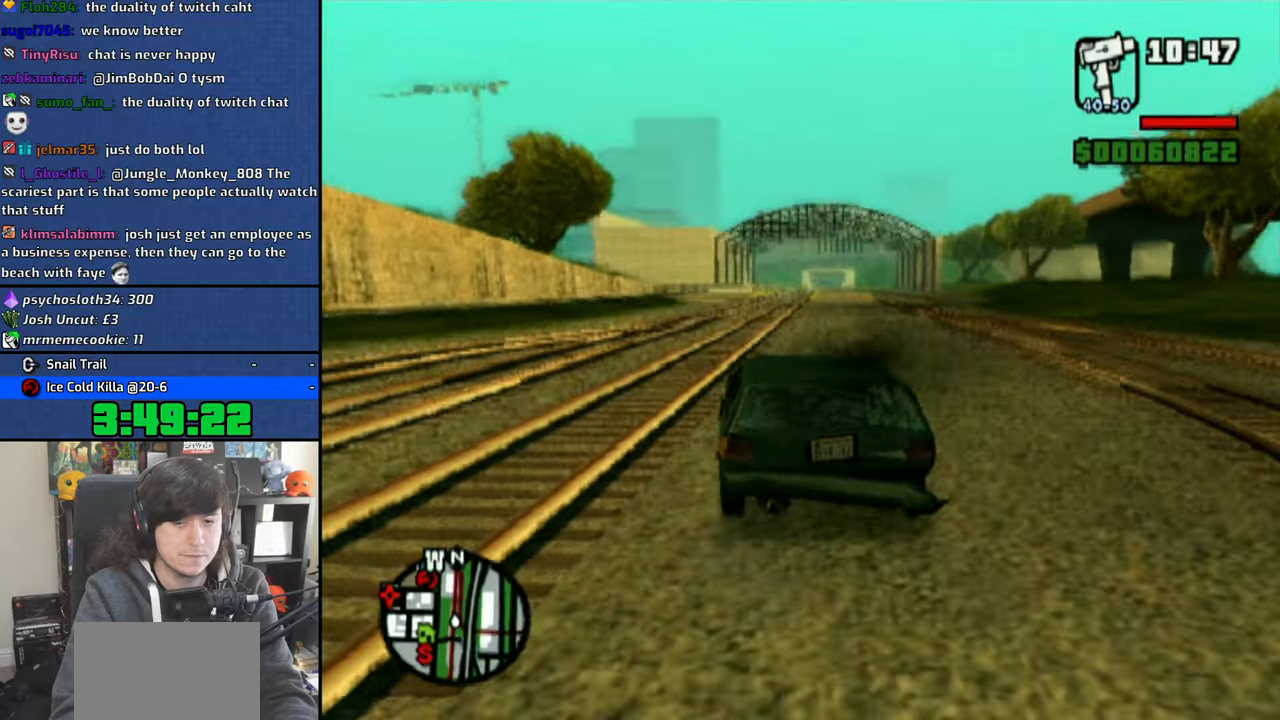
{"buttons": ["CROSS"], "left_stick": "center", "right_stick": "down", "events": [[66, "left_stick", "center"]]}
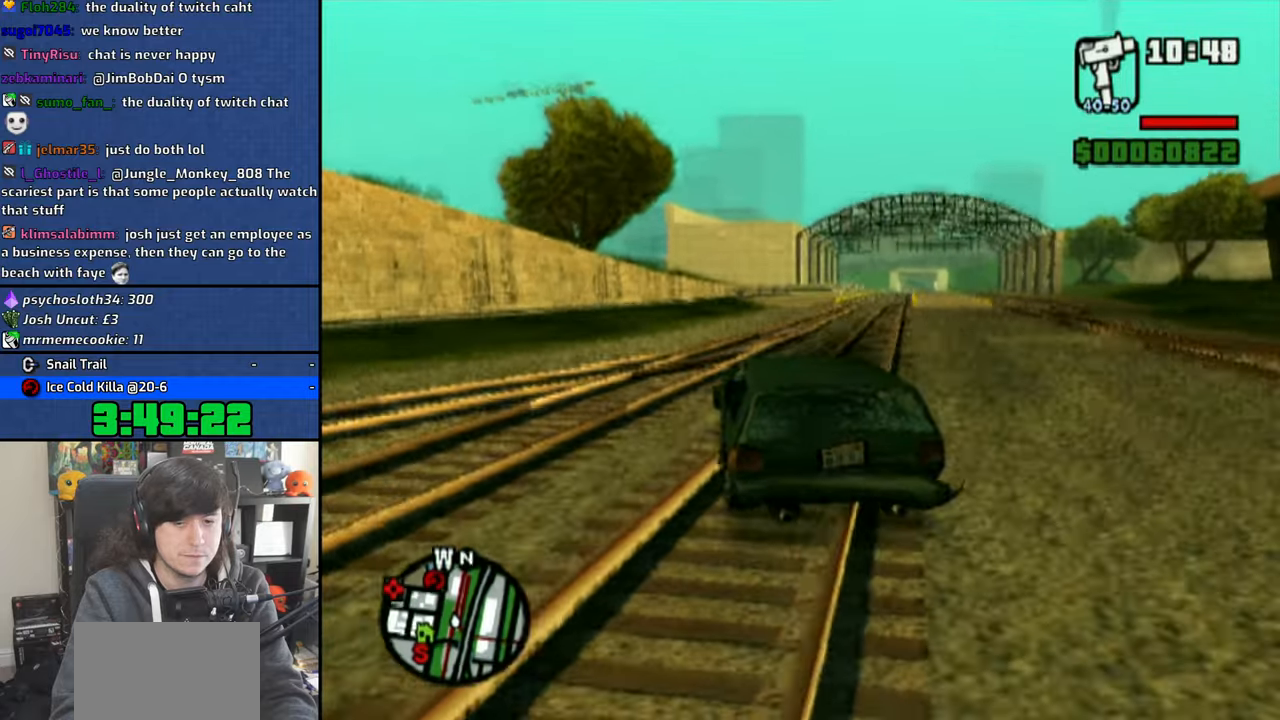
{"buttons": ["CROSS"], "left_stick": "right", "right_stick": "down", "events": [[266, "left_stick", "right"]]}
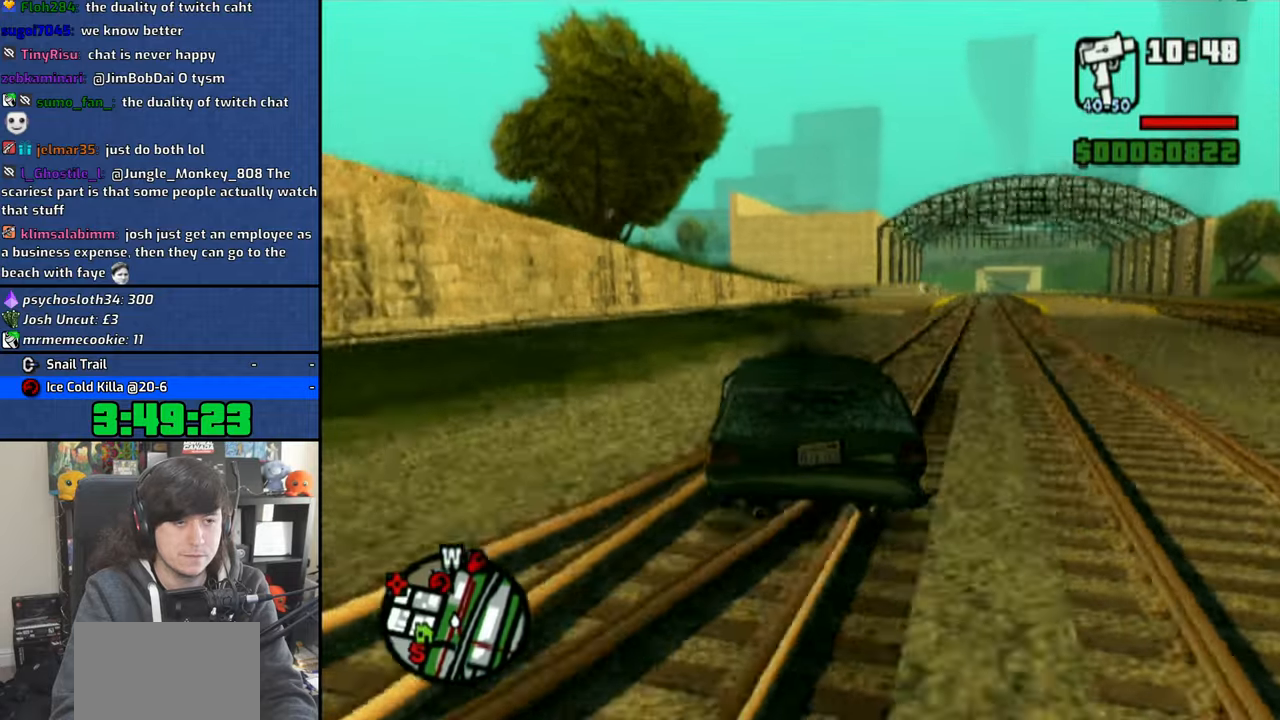
{"buttons": ["CROSS"], "left_stick": "right", "right_stick": "down", "events": []}
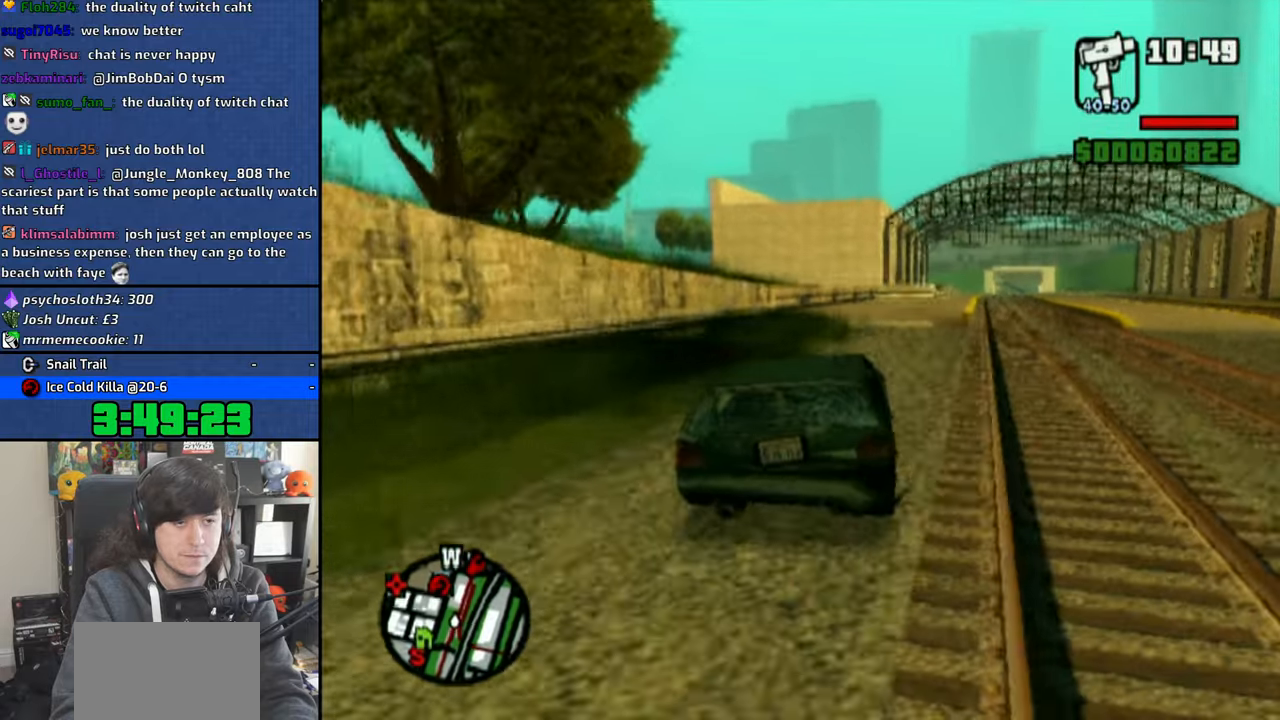
{"buttons": ["CROSS"], "left_stick": "right", "right_stick": "center", "events": [[383, "right_stick", "center"]]}
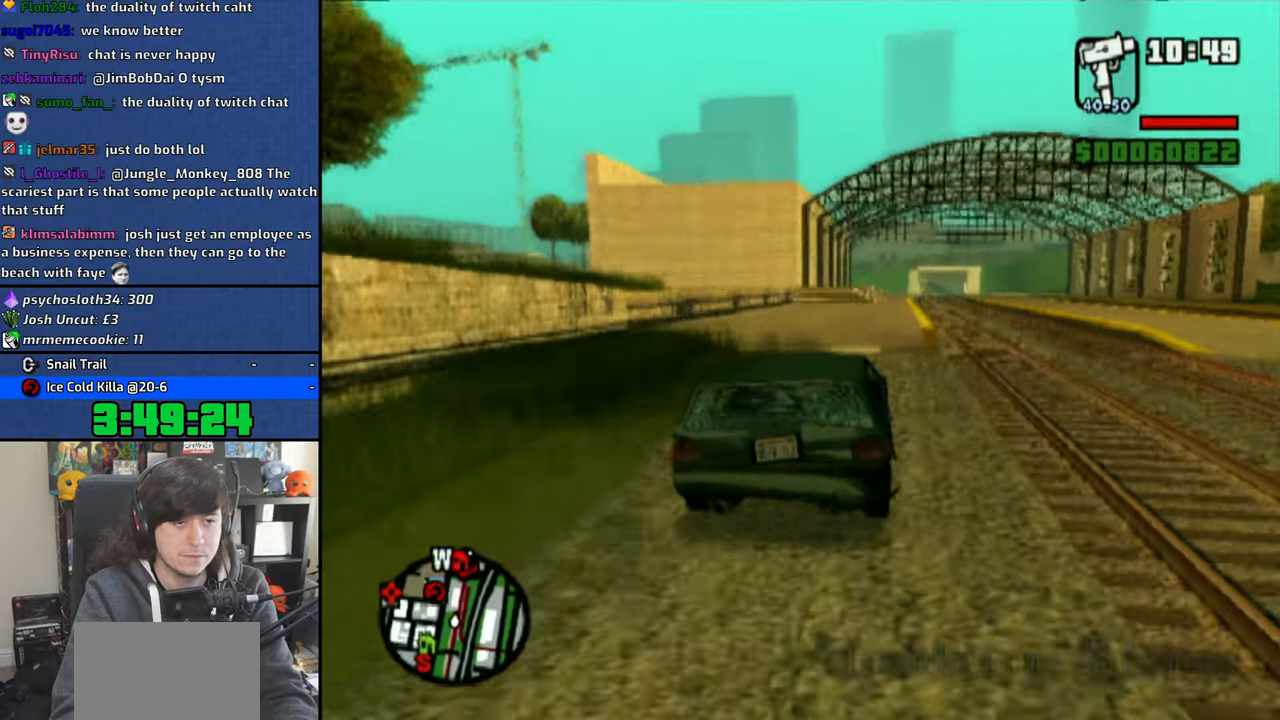
{"buttons": [], "left_stick": "up-right", "right_stick": "center", "events": [[50, "CROSS", "up"], [83, "left_stick", "up-left"], [233, "left_stick", "up-right"]]}
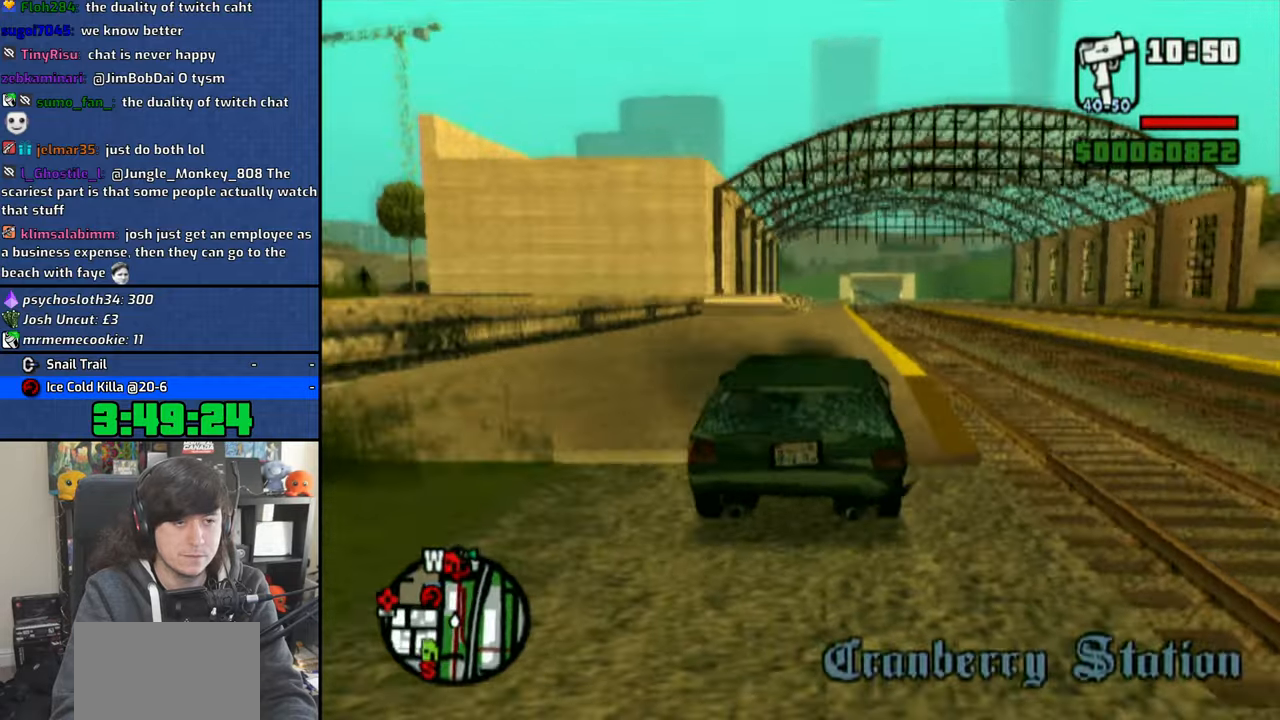
{"buttons": ["CROSS"], "left_stick": "right", "right_stick": "center", "events": [[200, "left_stick", "right"], [316, "CROSS", "down"]]}
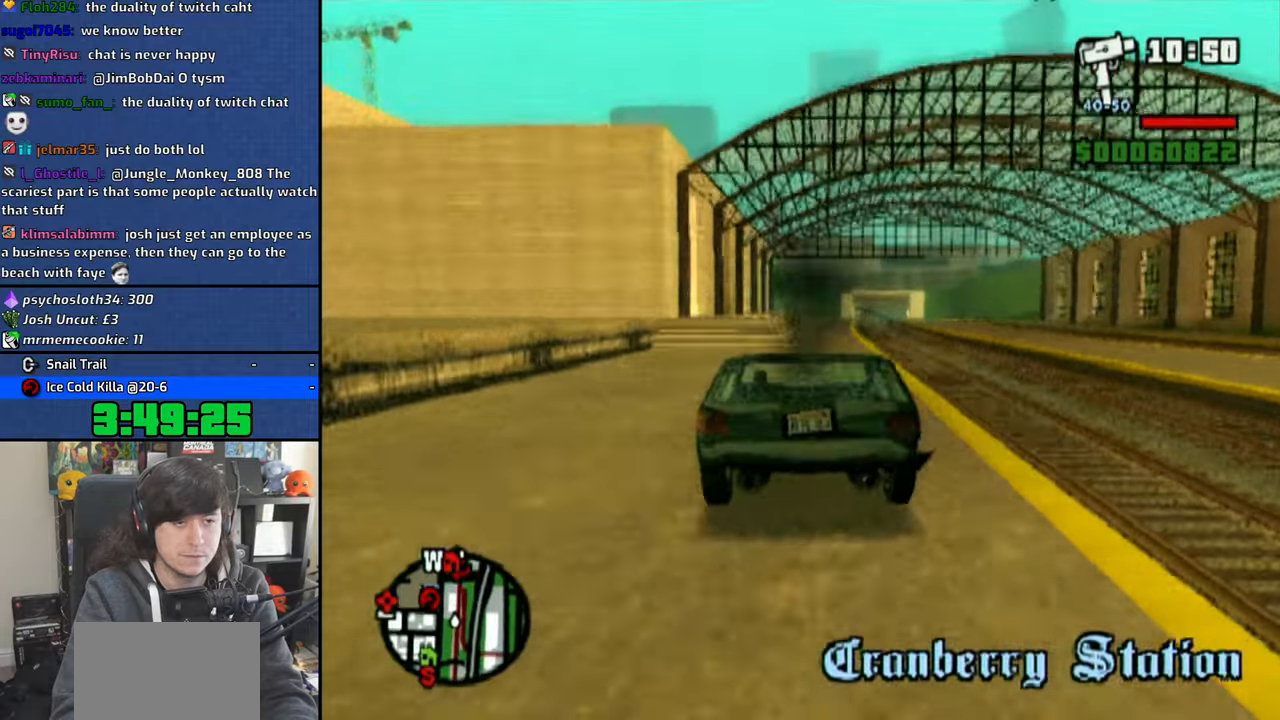
{"buttons": [], "left_stick": "up-left", "right_stick": "center", "events": [[100, "CROSS", "up"], [266, "left_stick", "up-left"]]}
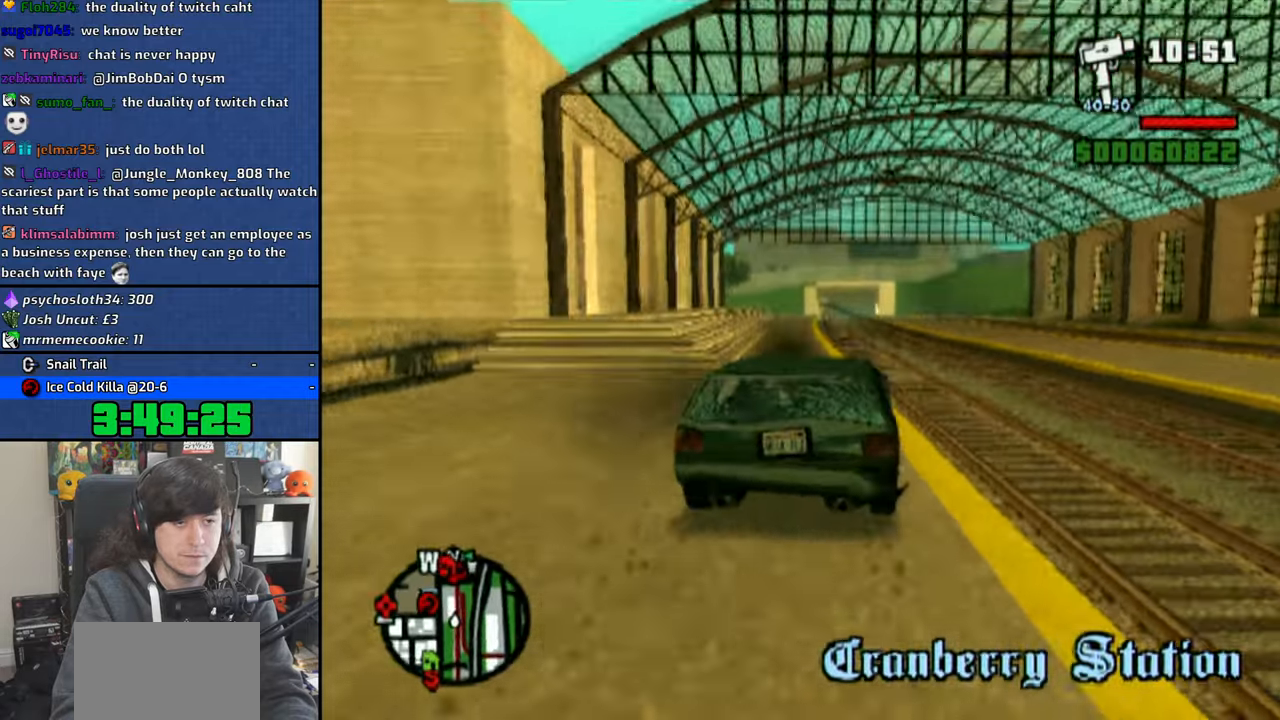
{"buttons": [], "left_stick": "up-right", "right_stick": "center", "events": [[466, "left_stick", "up-right"]]}
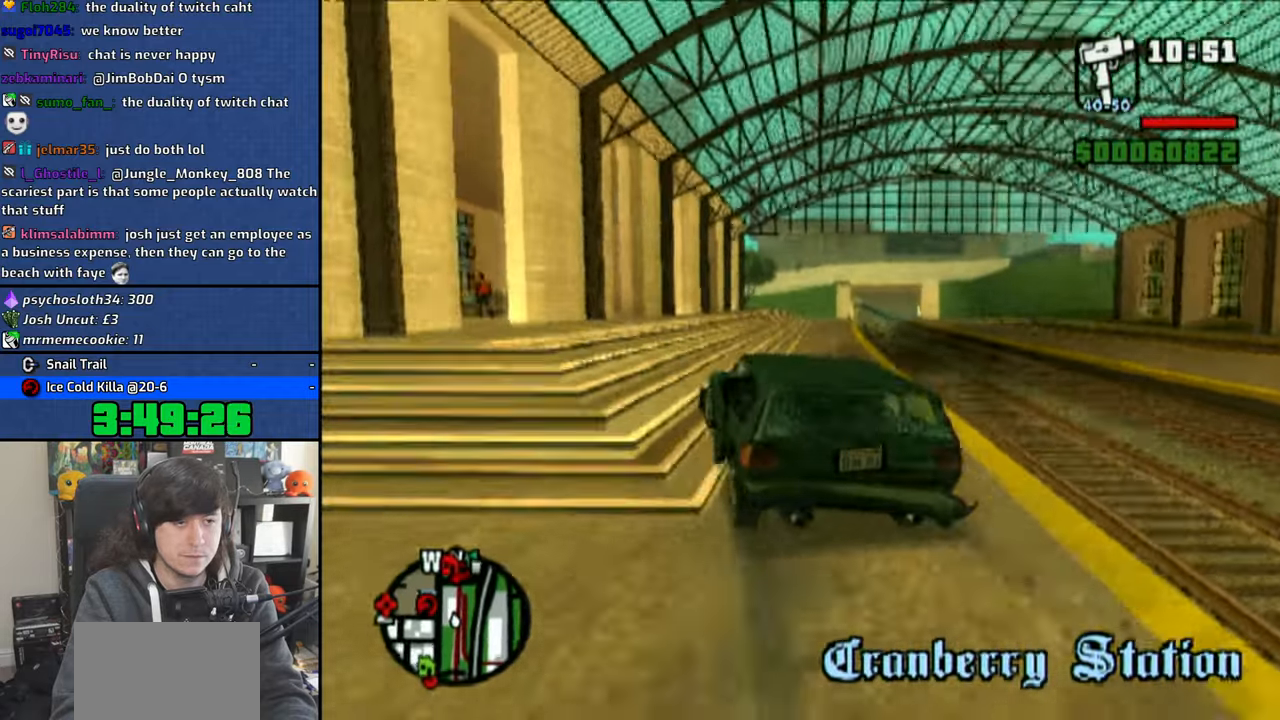
{"buttons": [], "left_stick": "center", "right_stick": "center", "events": [[133, "left_stick", "right"], [450, "left_stick", "center"]]}
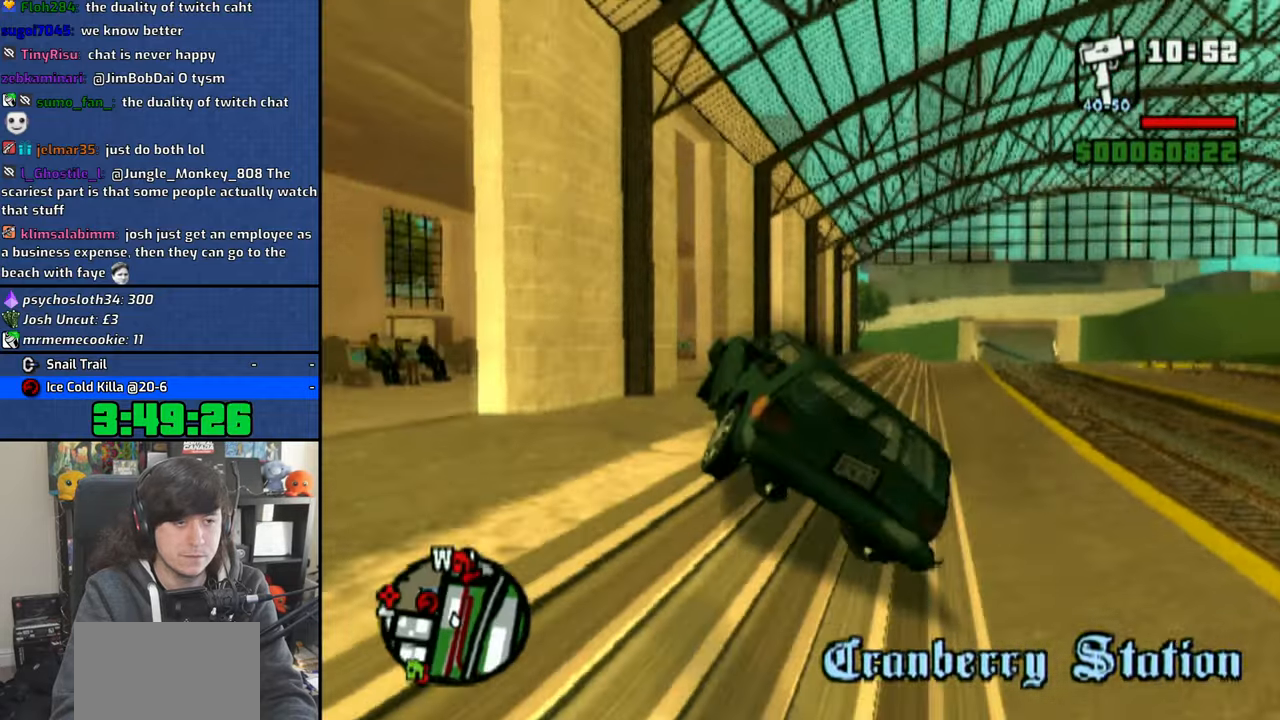
{"buttons": ["SQUARE"], "left_stick": "left", "right_stick": "center", "events": [[100, "SQUARE", "down"], [150, "left_stick", "left"]]}
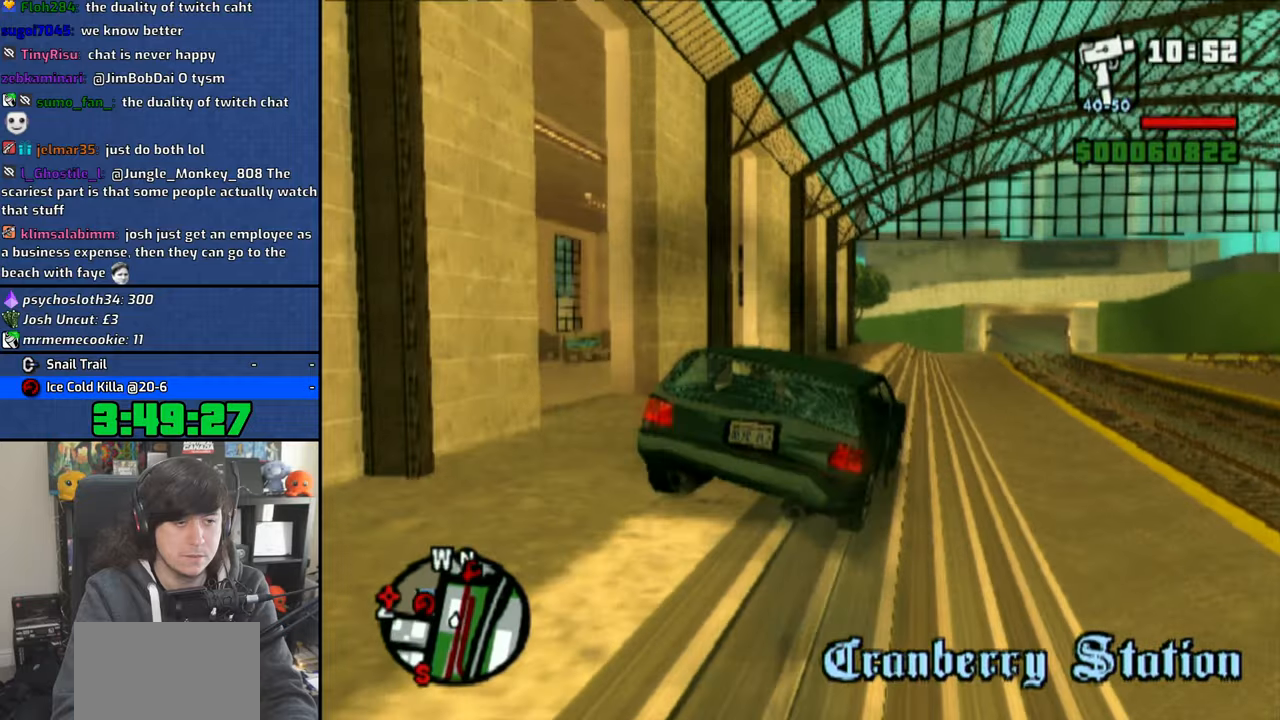
{"buttons": ["TRIANGLE"], "left_stick": "center", "right_stick": "center", "events": [[66, "TRIANGLE", "down"], [83, "SQUARE", "up"], [216, "left_stick", "center"], [483, "TRIANGLE", "up"], [500, "TRIANGLE", "down"]]}
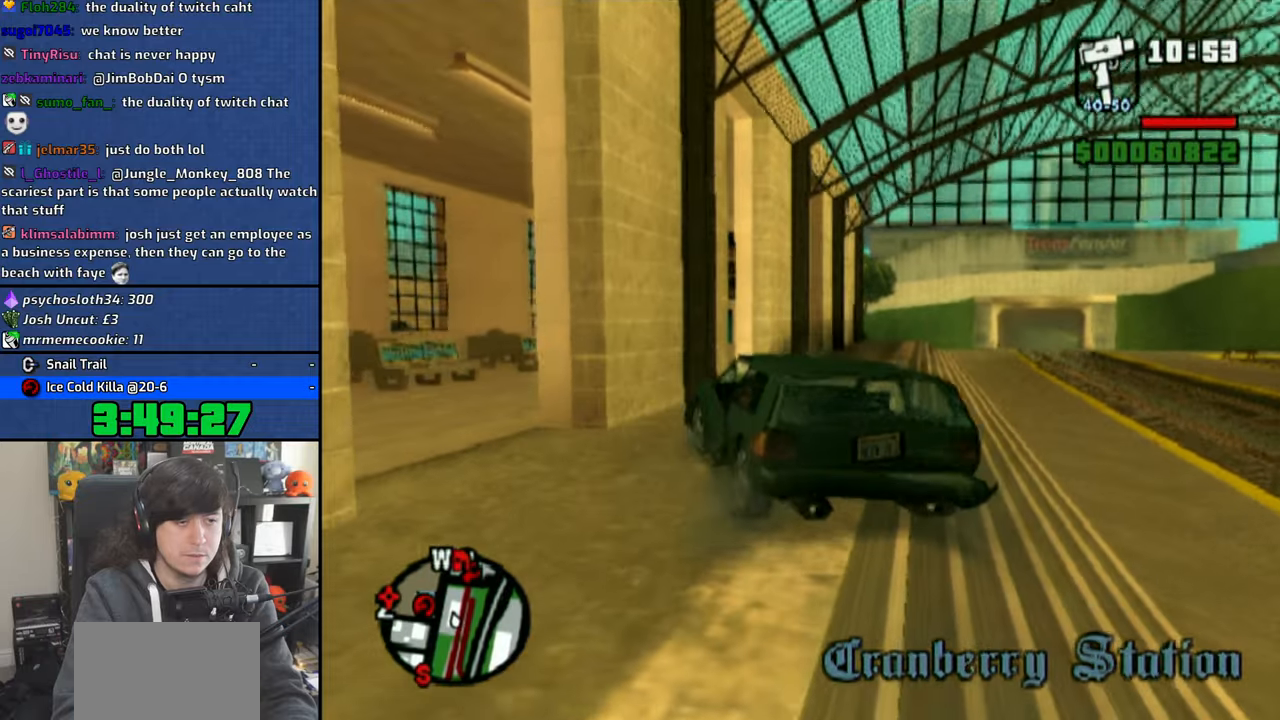
{"buttons": [], "left_stick": "up-left", "right_stick": "center", "events": [[200, "TRIANGLE", "up"], [233, "left_stick", "up-left"], [366, "CROSS", "down"], [500, "CROSS", "up"]]}
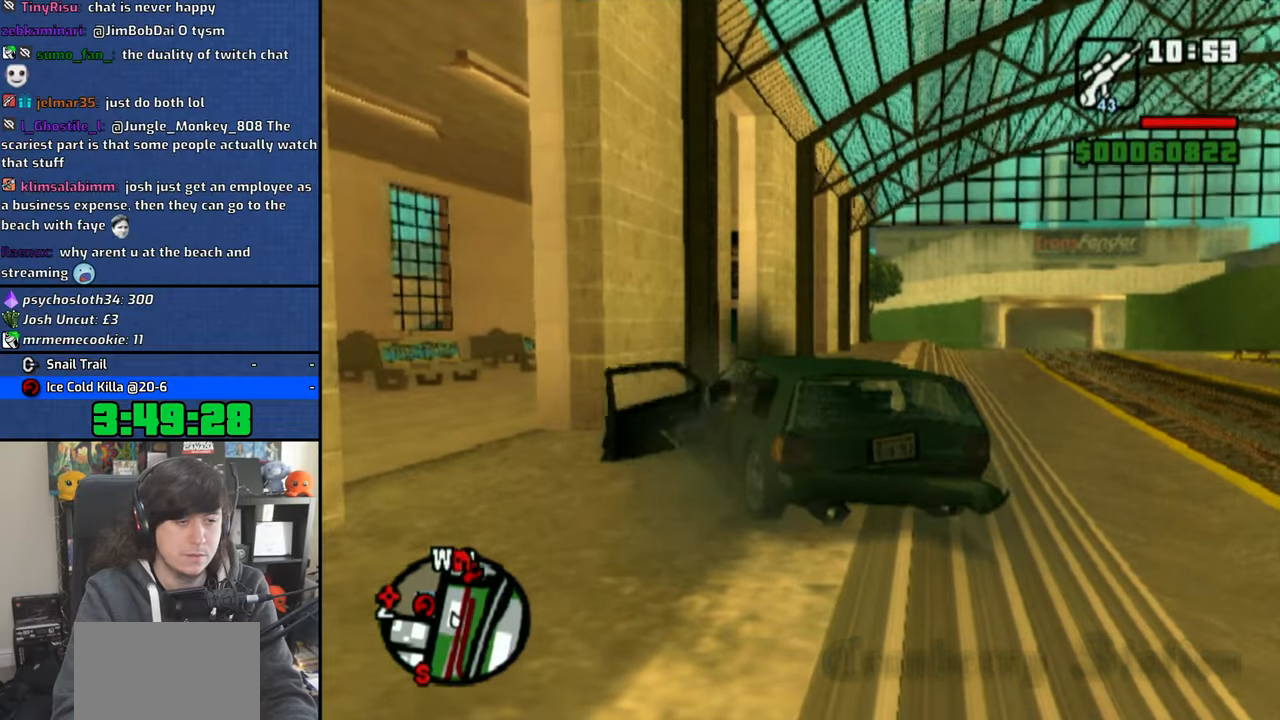
{"buttons": ["CROSS"], "left_stick": "up-left", "right_stick": "center", "events": [[66, "CROSS", "down"], [183, "CROSS", "up"], [250, "CROSS", "down"], [366, "CROSS", "up"], [433, "CROSS", "down"]]}
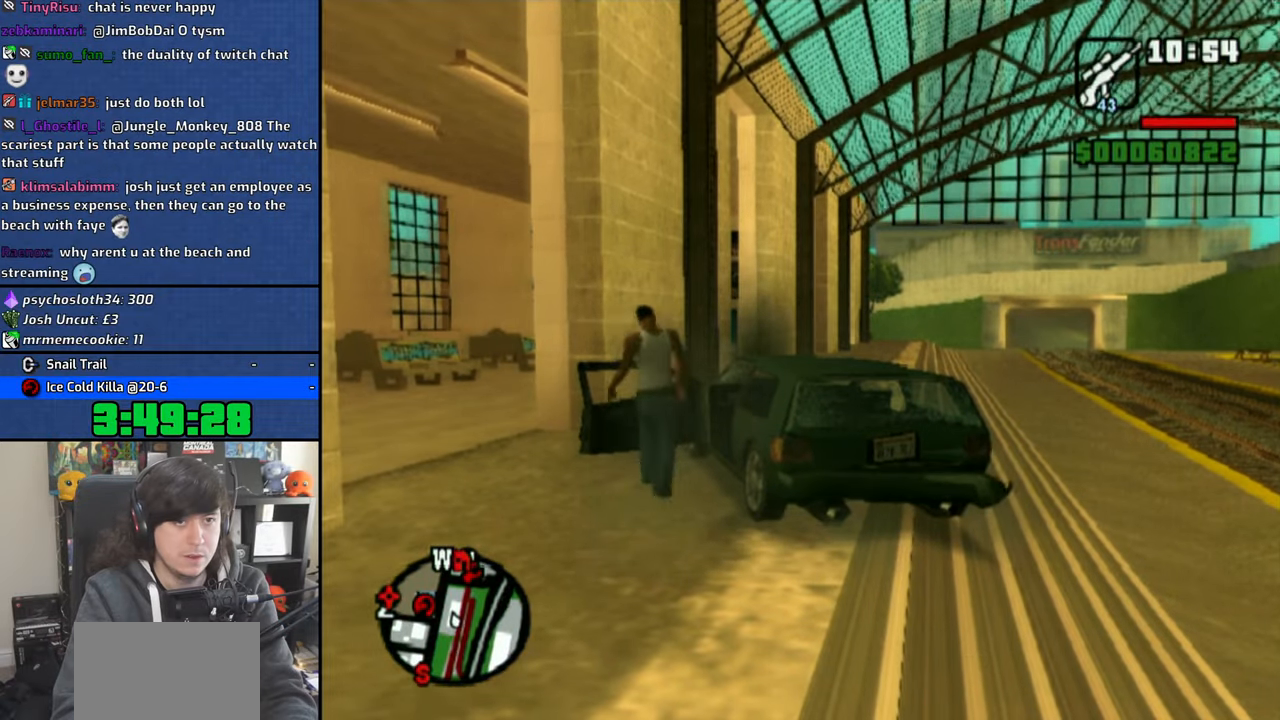
{"buttons": ["CROSS", "R2"], "left_stick": "up-left", "right_stick": "center", "events": [[16, "CROSS", "up"], [83, "CROSS", "down"], [183, "CROSS", "up"], [233, "CROSS", "down"], [350, "CROSS", "up"], [400, "CROSS", "down"], [500, "R2", "down"]]}